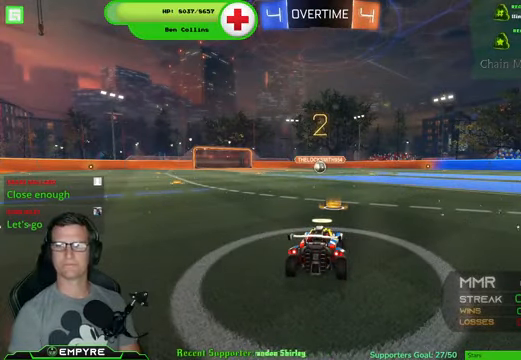
Gameplay with a controller (PlayStation layout); each line is a JSON object with the inputs held at the frame after it. "events" lists button and stick changes between this image and that frame as [ms after this image, input, new state], when the widget could be followed in between. Not read: L1 L3.
{"buttons": ["R2"], "left_stick": "center", "right_stick": "center", "events": [[233, "R2", "down"]]}
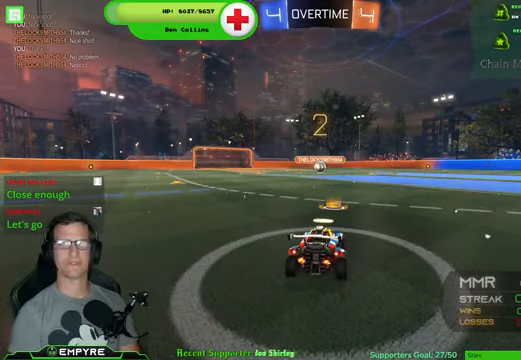
{"buttons": ["R1", "R2"], "left_stick": "center", "right_stick": "center", "events": [[133, "R1", "down"]]}
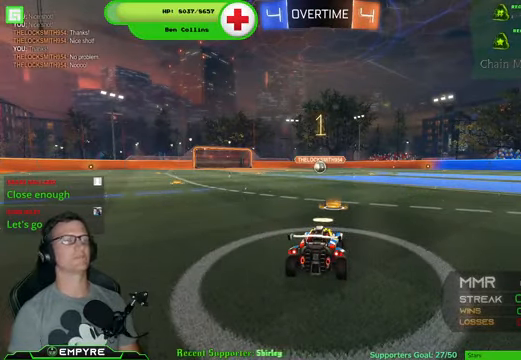
{"buttons": ["R1", "R2"], "left_stick": "center", "right_stick": "center", "events": []}
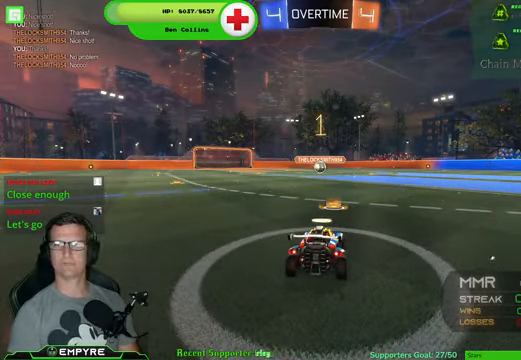
{"buttons": ["R1", "R2"], "left_stick": "center", "right_stick": "center", "events": []}
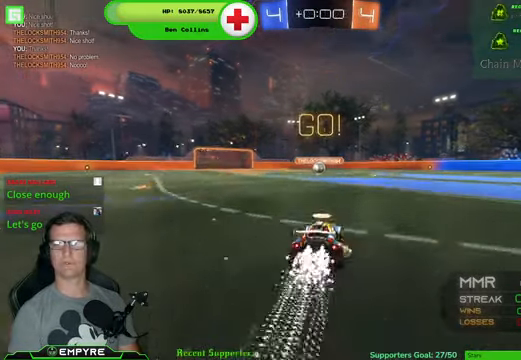
{"buttons": ["R1", "R2"], "left_stick": "center", "right_stick": "center", "events": []}
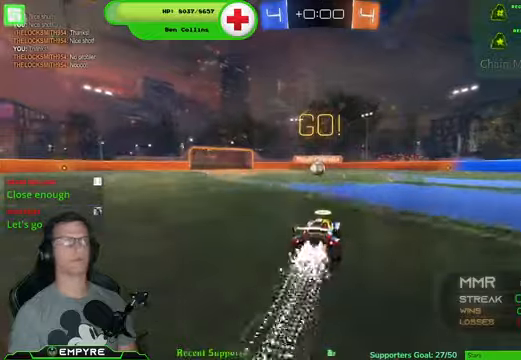
{"buttons": ["R1", "R2"], "left_stick": "up-left", "right_stick": "center", "events": [[266, "left_stick", "left"], [366, "left_stick", "center"], [500, "left_stick", "up-left"]]}
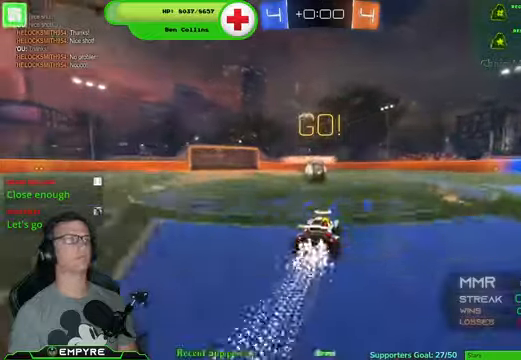
{"buttons": ["CROSS", "R1", "R2"], "left_stick": "up", "right_stick": "center", "events": [[33, "R1", "up"], [66, "left_stick", "center"], [266, "CROSS", "down"], [266, "R1", "down"], [366, "CROSS", "up"], [400, "left_stick", "up"], [466, "CROSS", "down"]]}
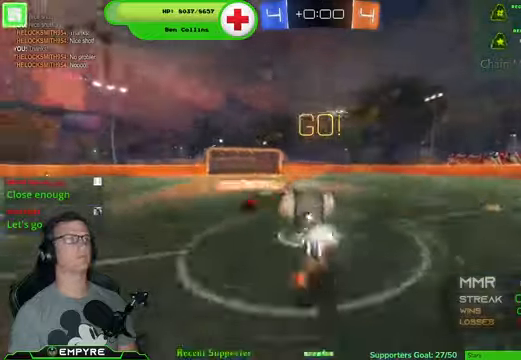
{"buttons": ["R2"], "left_stick": "center", "right_stick": "center", "events": [[133, "CROSS", "up"], [133, "left_stick", "center"], [166, "R1", "up"]]}
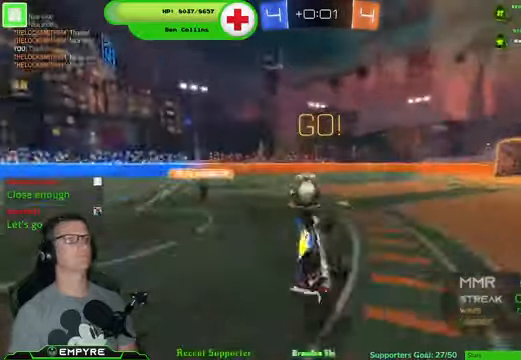
{"buttons": ["R2"], "left_stick": "center", "right_stick": "center", "events": []}
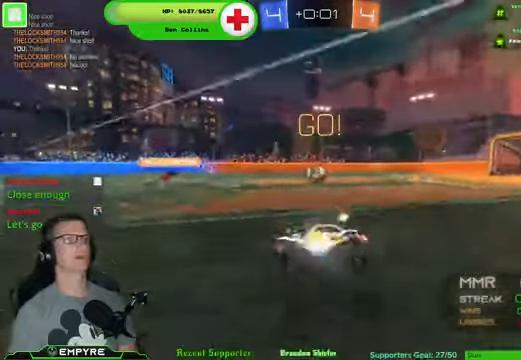
{"buttons": ["R2"], "left_stick": "left", "right_stick": "center", "events": [[166, "left_stick", "left"]]}
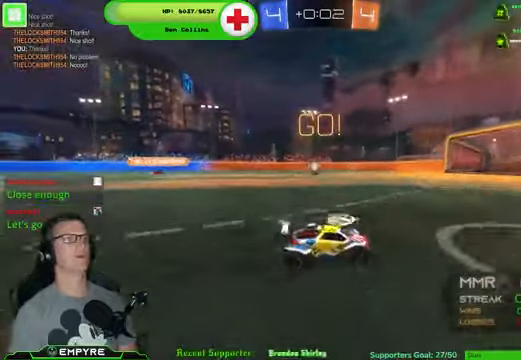
{"buttons": ["R1", "R2"], "left_stick": "center", "right_stick": "center", "events": [[333, "R1", "down"], [466, "left_stick", "center"]]}
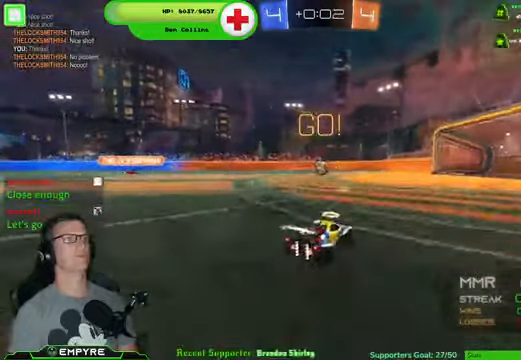
{"buttons": ["R1", "R2"], "left_stick": "center", "right_stick": "center", "events": []}
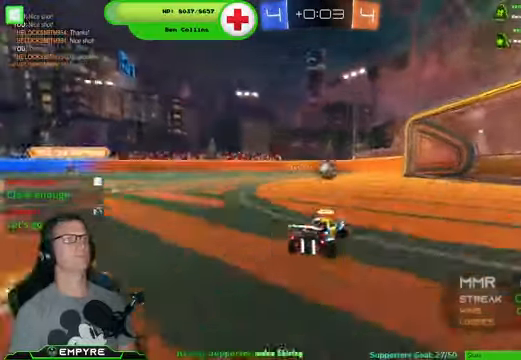
{"buttons": ["L2"], "left_stick": "down-left", "right_stick": "center", "events": [[33, "R1", "up"], [366, "R2", "up"], [400, "L2", "down"], [400, "left_stick", "down-left"]]}
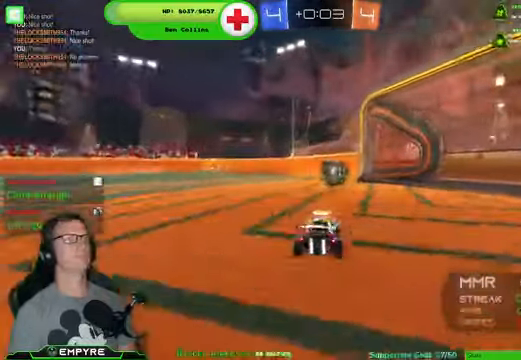
{"buttons": ["R2"], "left_stick": "down-right", "right_stick": "center", "events": [[166, "left_stick", "down-right"], [366, "L2", "up"], [466, "R2", "down"]]}
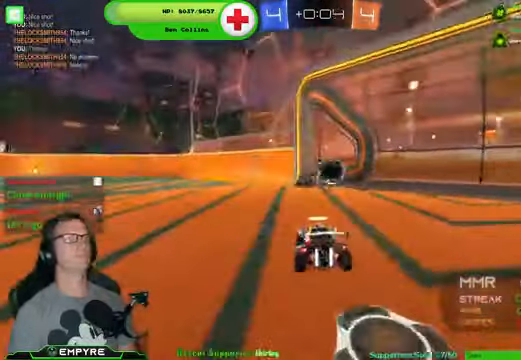
{"buttons": [], "left_stick": "center", "right_stick": "center", "events": [[66, "left_stick", "center"], [133, "R2", "up"], [300, "R1", "down"], [466, "R1", "up"]]}
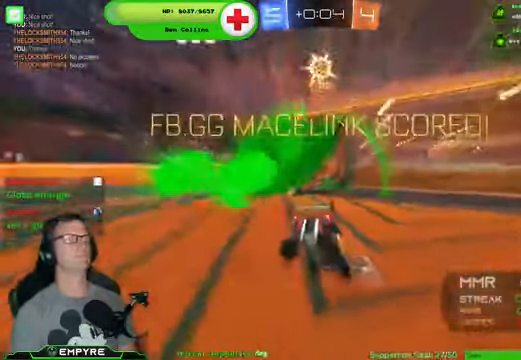
{"buttons": [], "left_stick": "center", "right_stick": "center", "events": []}
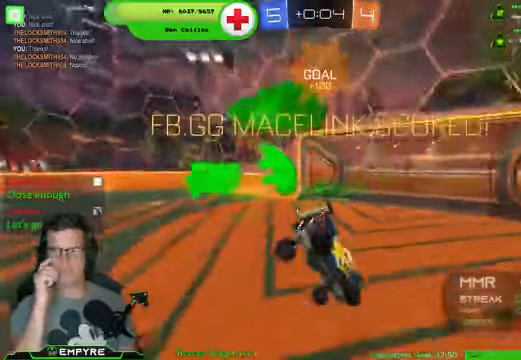
{"buttons": [], "left_stick": "center", "right_stick": "center", "events": []}
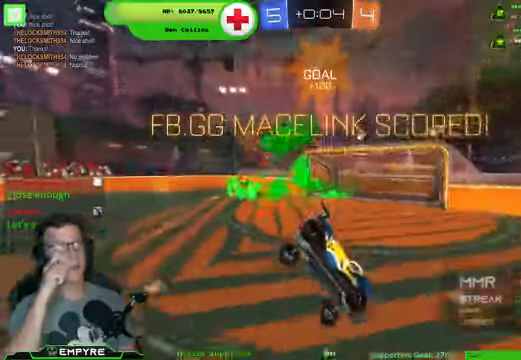
{"buttons": [], "left_stick": "center", "right_stick": "center", "events": []}
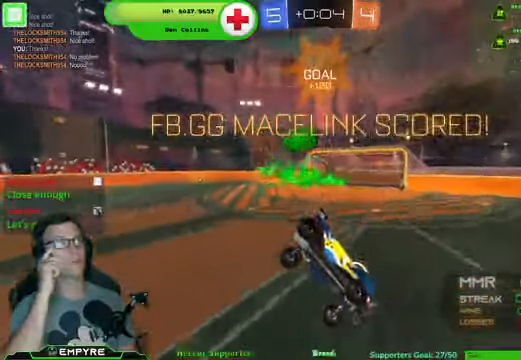
{"buttons": [], "left_stick": "center", "right_stick": "center", "events": []}
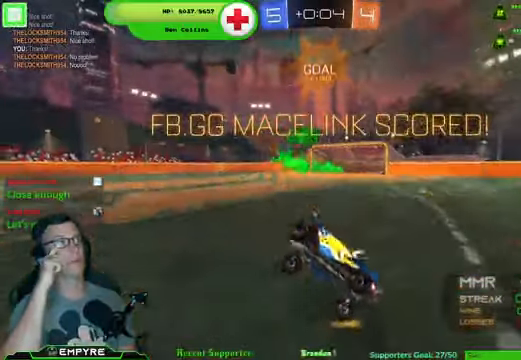
{"buttons": [], "left_stick": "center", "right_stick": "center", "events": []}
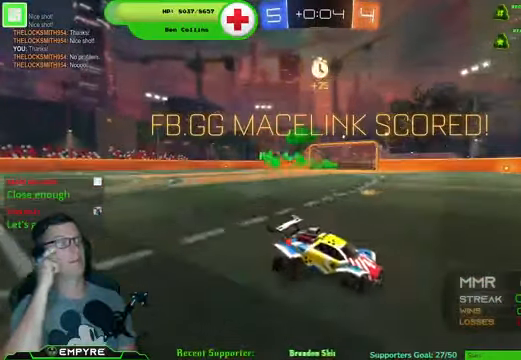
{"buttons": [], "left_stick": "center", "right_stick": "center", "events": []}
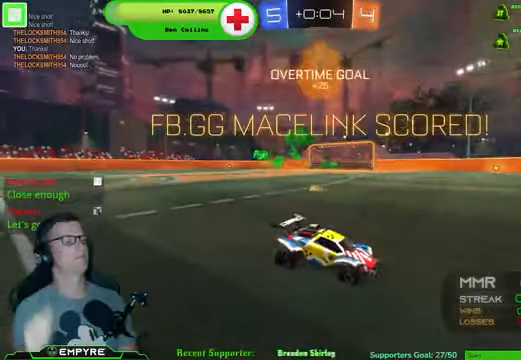
{"buttons": [], "left_stick": "center", "right_stick": "center", "events": [[134, "DPAD_DOWN", "down"], [234, "DPAD_DOWN", "up"]]}
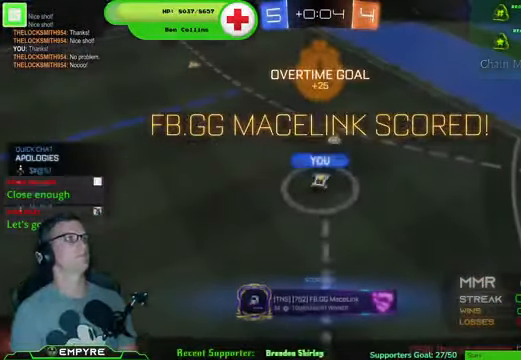
{"buttons": [], "left_stick": "center", "right_stick": "center", "events": []}
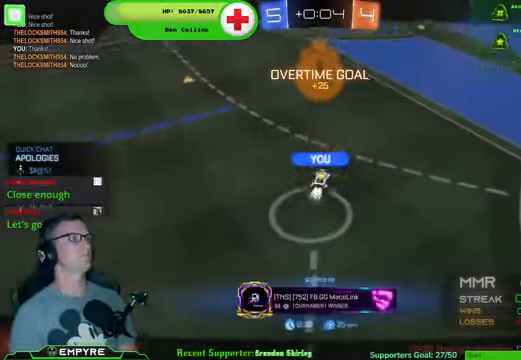
{"buttons": [], "left_stick": "center", "right_stick": "center", "events": []}
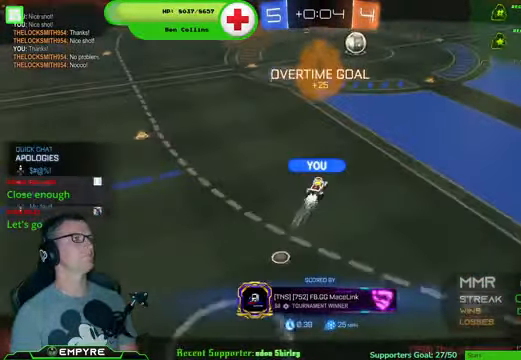
{"buttons": [], "left_stick": "center", "right_stick": "center", "events": []}
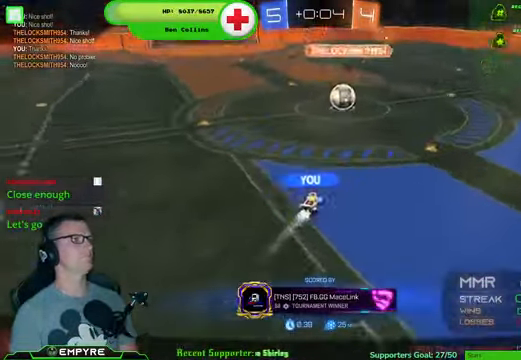
{"buttons": [], "left_stick": "center", "right_stick": "center", "events": [[67, "DPAD_RIGHT", "down"], [167, "DPAD_RIGHT", "up"]]}
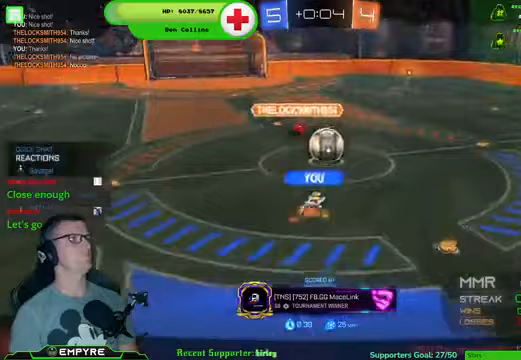
{"buttons": [], "left_stick": "center", "right_stick": "center", "events": []}
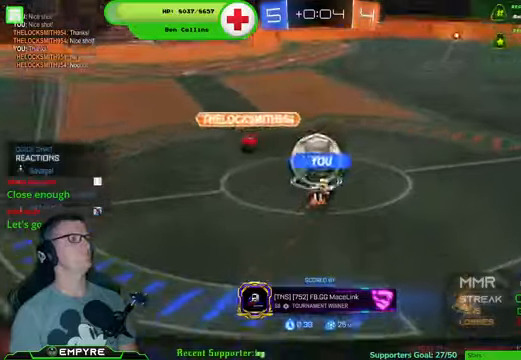
{"buttons": [], "left_stick": "center", "right_stick": "center", "events": []}
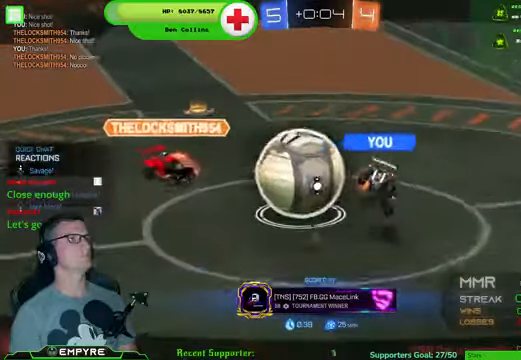
{"buttons": [], "left_stick": "center", "right_stick": "center", "events": [[100, "DPAD_RIGHT", "down"], [200, "DPAD_RIGHT", "up"]]}